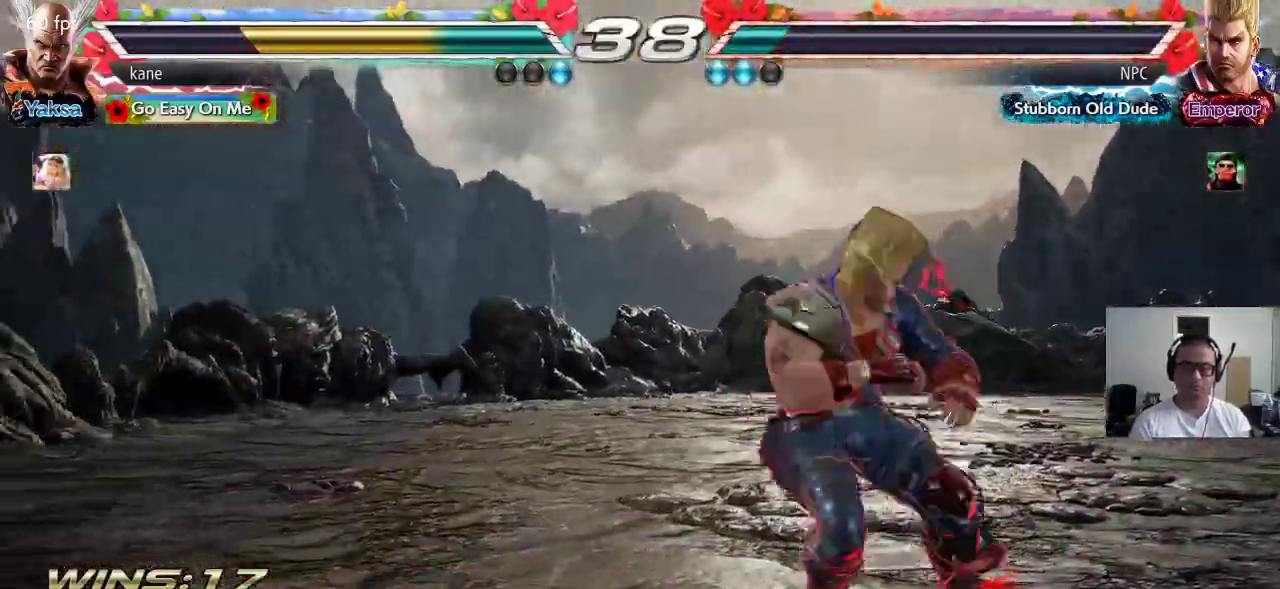
Gameplay with a controller (arcade stick); each line is a JSON object with the inputs held at the frame after it (dt_ms = milliseconds from this image to that frame). "events" lists button and stick changes between this image and that frame as [ms after this image, input, new state], when the widget could be followed in between. Not read: L3 R3.
{"dt_ms": 500, "buttons": ["TRIANGLE"], "left_stick": "center", "events": [[267, "CROSS", "up"], [383, "SQUARE", "down"], [467, "SQUARE", "up"], [467, "TRIANGLE", "down"]]}
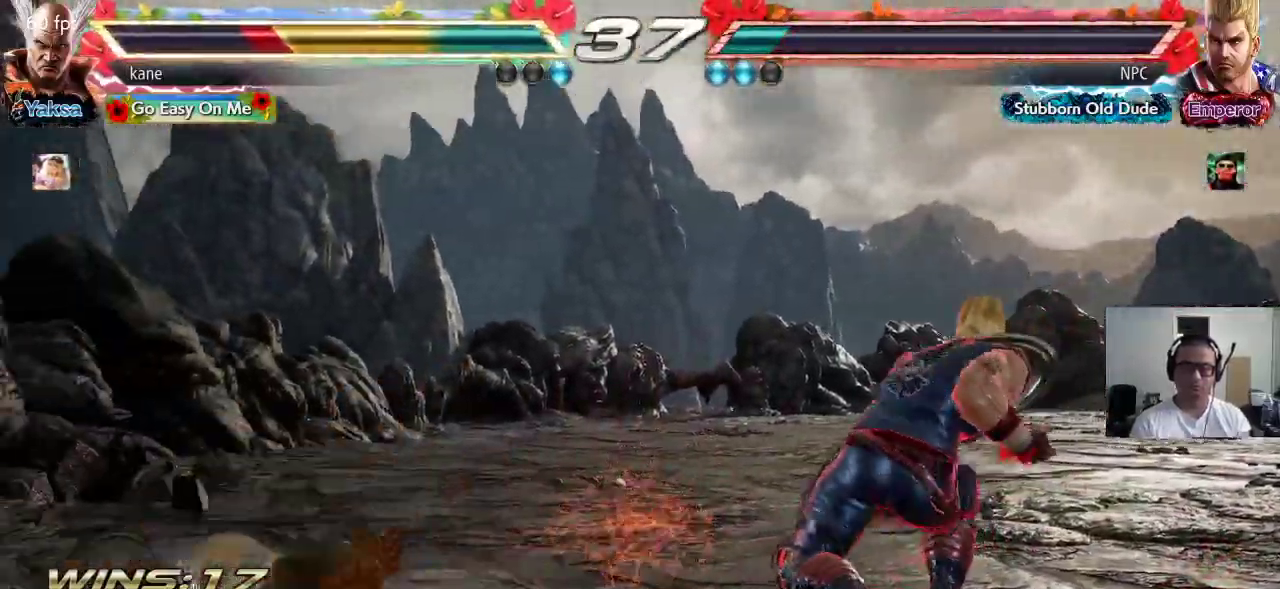
{"dt_ms": 1000, "buttons": [], "left_stick": "center"}
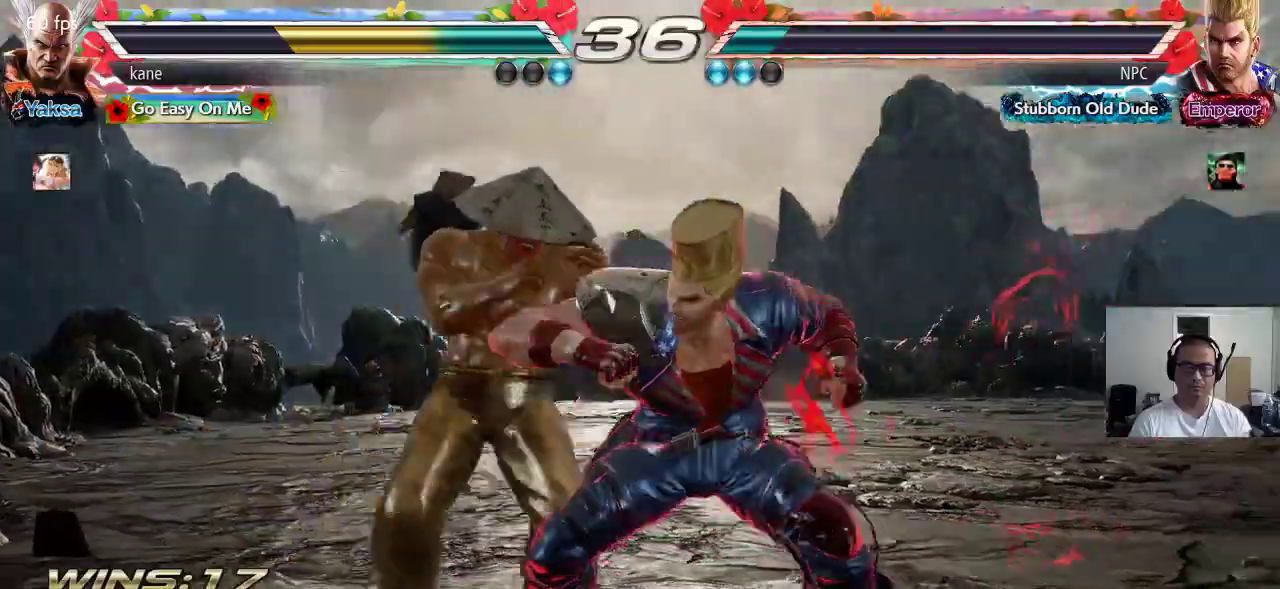
{"dt_ms": 500, "buttons": ["SQUARE"], "left_stick": "center", "events": [[233, "SQUARE", "down"], [283, "SQUARE", "up"], [333, "SQUARE", "down"], [383, "SQUARE", "up"], [417, "SQUARE", "down"]]}
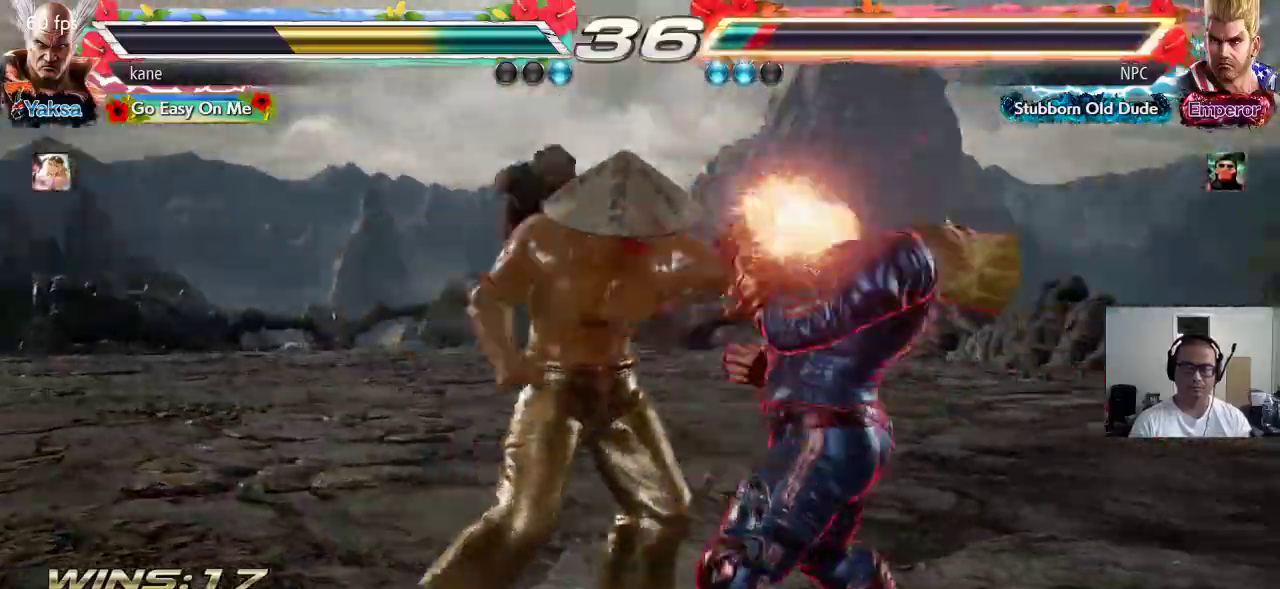
{"dt_ms": 500, "buttons": ["SQUARE"], "left_stick": "center", "events": [[50, "SQUARE", "up"], [117, "TRIANGLE", "down"], [183, "TRIANGLE", "up"], [233, "TRIANGLE", "down"], [300, "TRIANGLE", "up"], [367, "TRIANGLE", "down"], [383, "CROSS", "down"], [450, "SQUARE", "down"], [483, "TRIANGLE", "up"], [500, "CROSS", "up"]]}
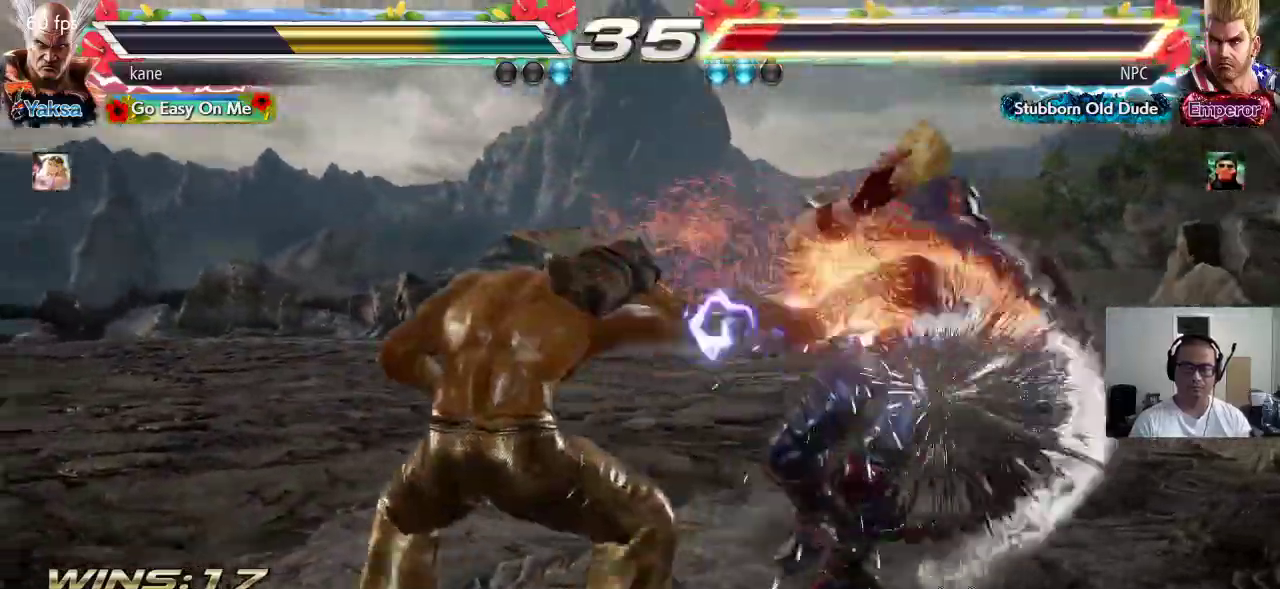
{"dt_ms": 500, "buttons": [], "left_stick": "center", "events": [[67, "SQUARE", "up"]]}
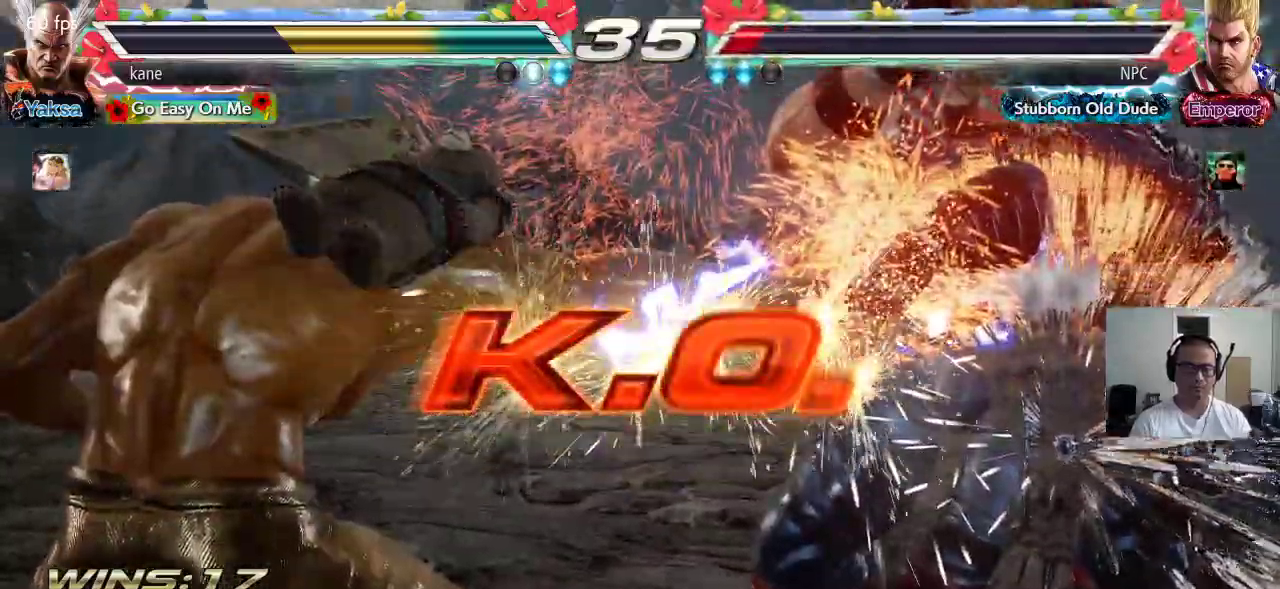
{"dt_ms": 500, "buttons": [], "left_stick": "center", "events": [[350, "SQUARE", "down"], [417, "TRIANGLE", "down"], [467, "SQUARE", "up"], [483, "TRIANGLE", "up"]]}
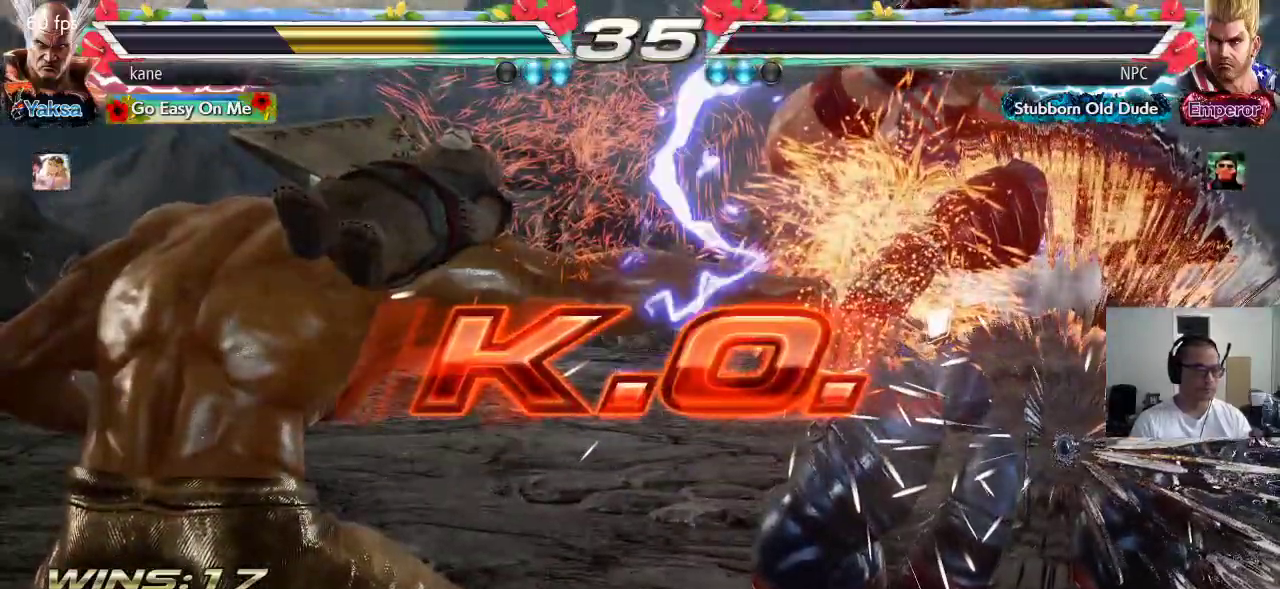
{"dt_ms": 500, "buttons": [], "left_stick": "center", "events": [[83, "CROSS", "down"], [117, "CIRCLE", "down"], [167, "CROSS", "up"], [217, "CIRCLE", "up"]]}
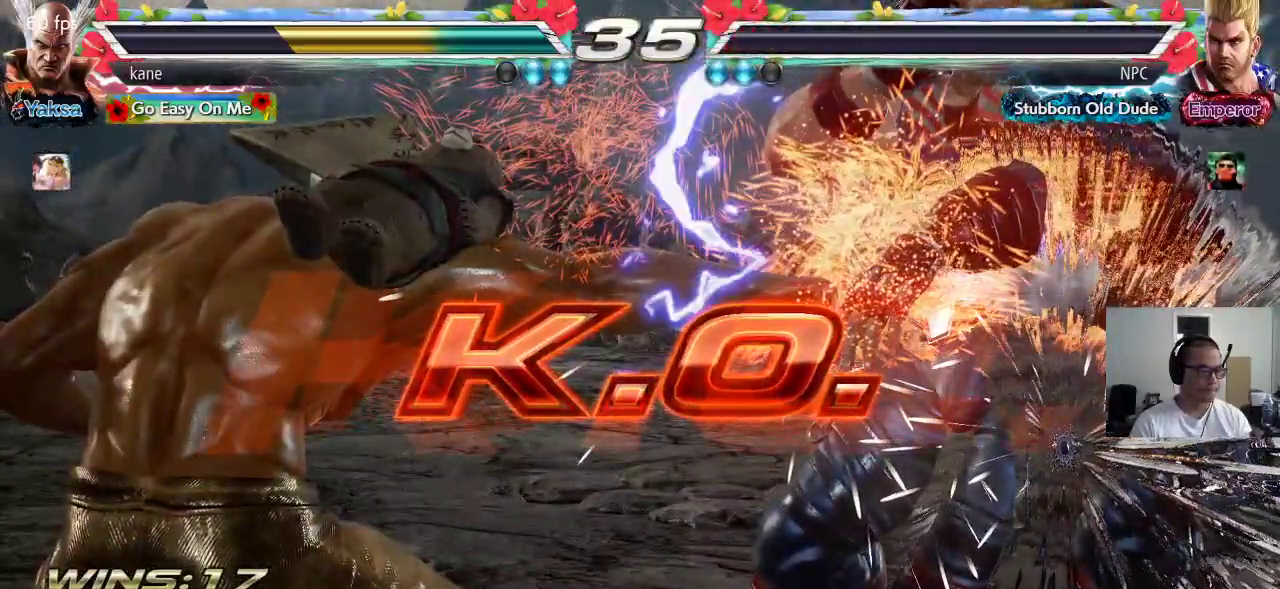
{"dt_ms": 500, "buttons": ["TRIANGLE"], "left_stick": "right", "events": [[383, "left_stick", "left"], [467, "left_stick", "right"], [500, "TRIANGLE", "down"]]}
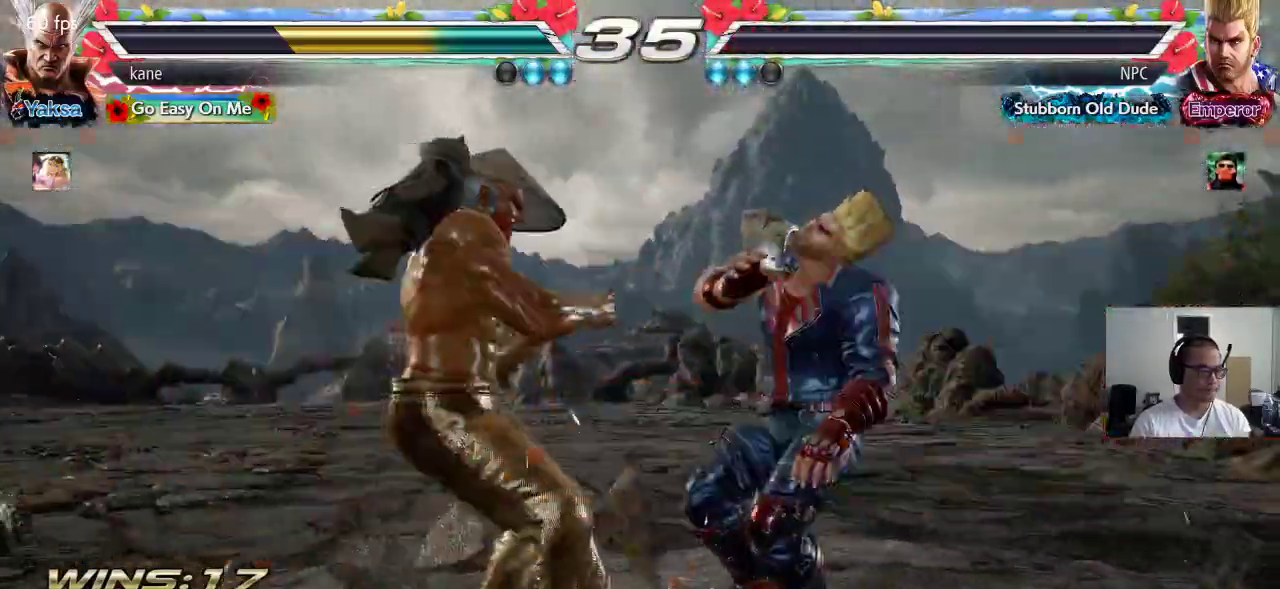
{"dt_ms": 500, "buttons": ["SQUARE", "TRIANGLE"], "left_stick": "center"}
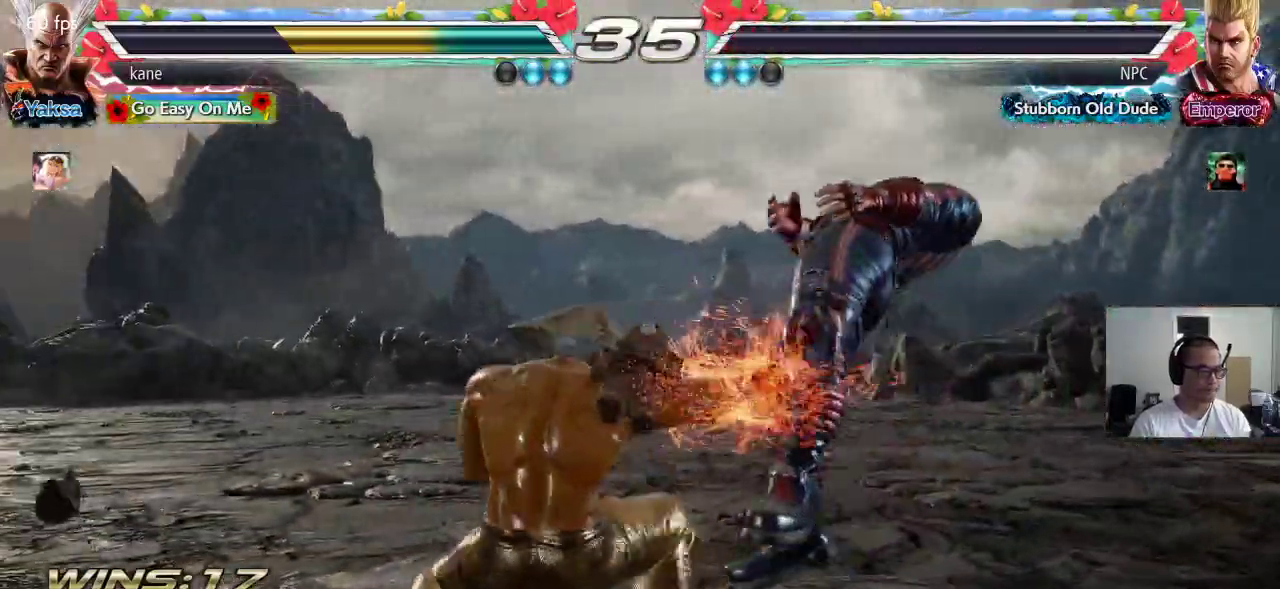
{"dt_ms": 500, "buttons": [], "left_stick": "center", "events": [[33, "SQUARE", "up"], [100, "TRIANGLE", "up"]]}
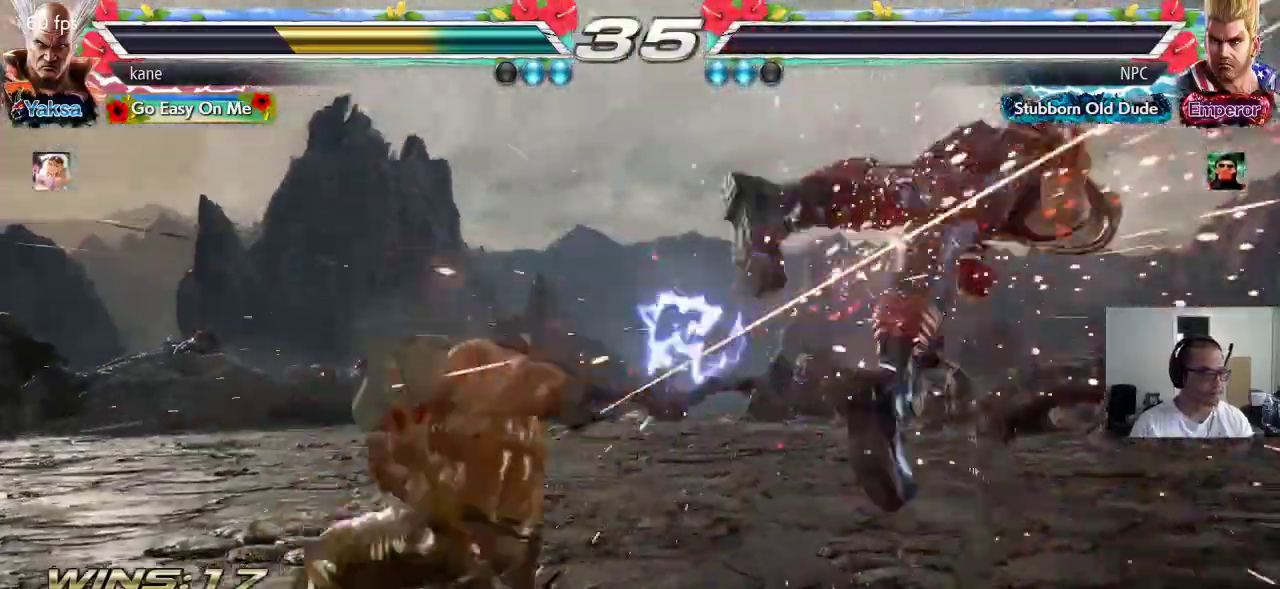
{"dt_ms": 500, "buttons": [], "left_stick": "center", "events": []}
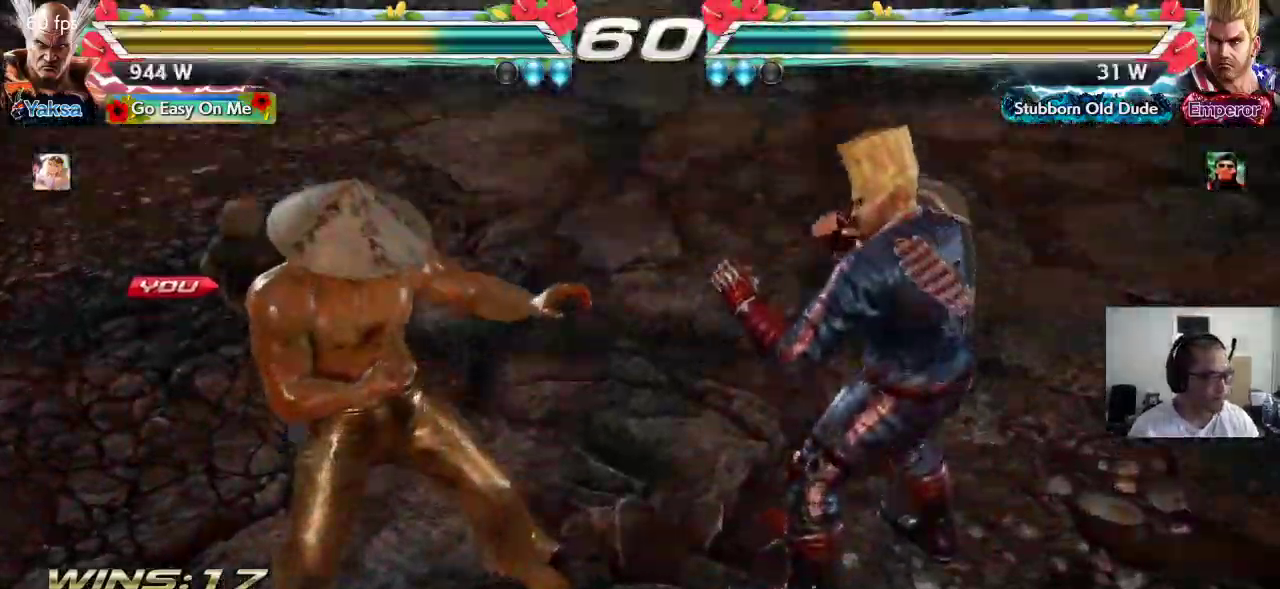
{"dt_ms": 500, "buttons": [], "left_stick": "center", "events": []}
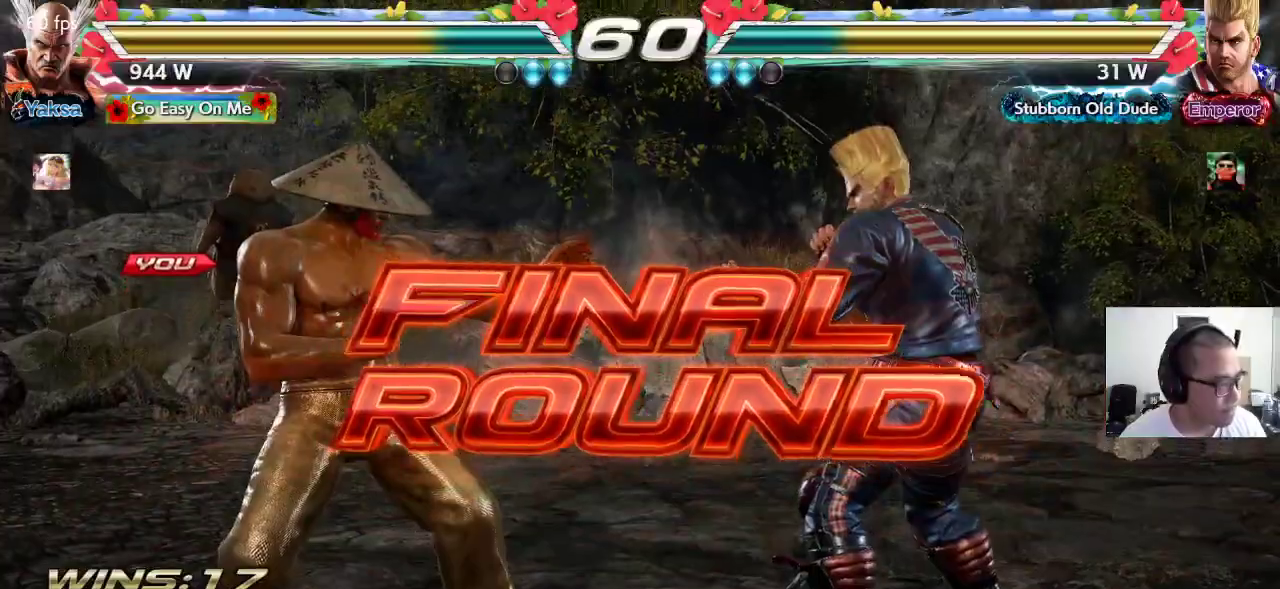
{"dt_ms": 500, "buttons": ["CROSS", "SQUARE", "TRIANGLE"], "left_stick": "center", "events": [[417, "CROSS", "down"], [450, "SQUARE", "down"], [450, "TRIANGLE", "down"]]}
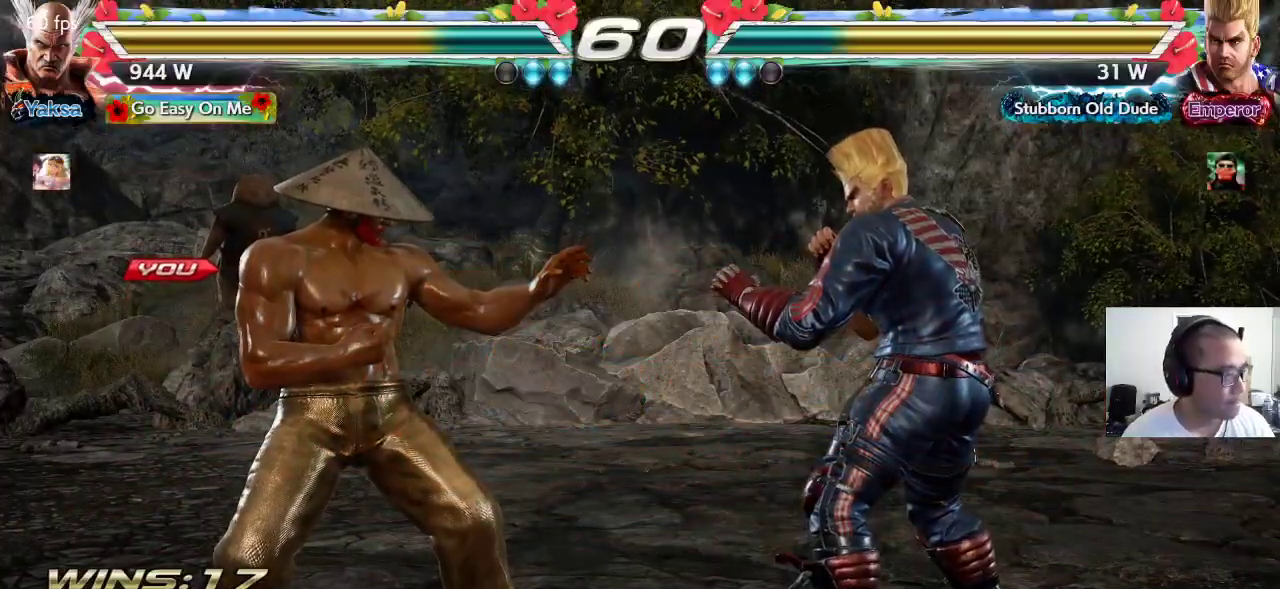
{"dt_ms": 500, "buttons": ["SQUARE", "TRIANGLE"], "left_stick": "center", "events": [[150, "CROSS", "up"], [217, "TRIANGLE", "up"], [233, "CROSS", "down"], [317, "CROSS", "up"], [317, "TRIANGLE", "down"], [383, "SQUARE", "up"], [400, "CROSS", "down"], [400, "TRIANGLE", "up"], [467, "TRIANGLE", "down"], [483, "CROSS", "up"], [483, "SQUARE", "down"]]}
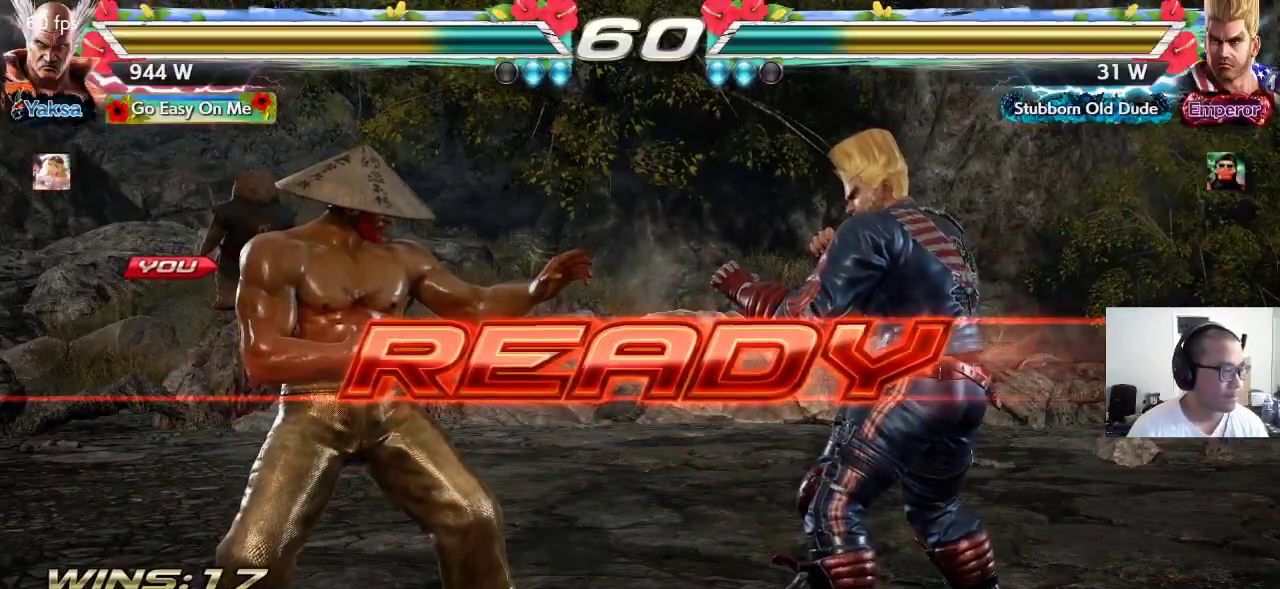
{"dt_ms": 500, "buttons": ["SQUARE", "TRIANGLE"], "left_stick": "center", "events": [[17, "SQUARE", "up"], [67, "CROSS", "down"], [67, "TRIANGLE", "up"], [133, "TRIANGLE", "down"], [150, "CROSS", "up"], [233, "CROSS", "down"], [233, "SQUARE", "down"], [400, "CROSS", "up"]]}